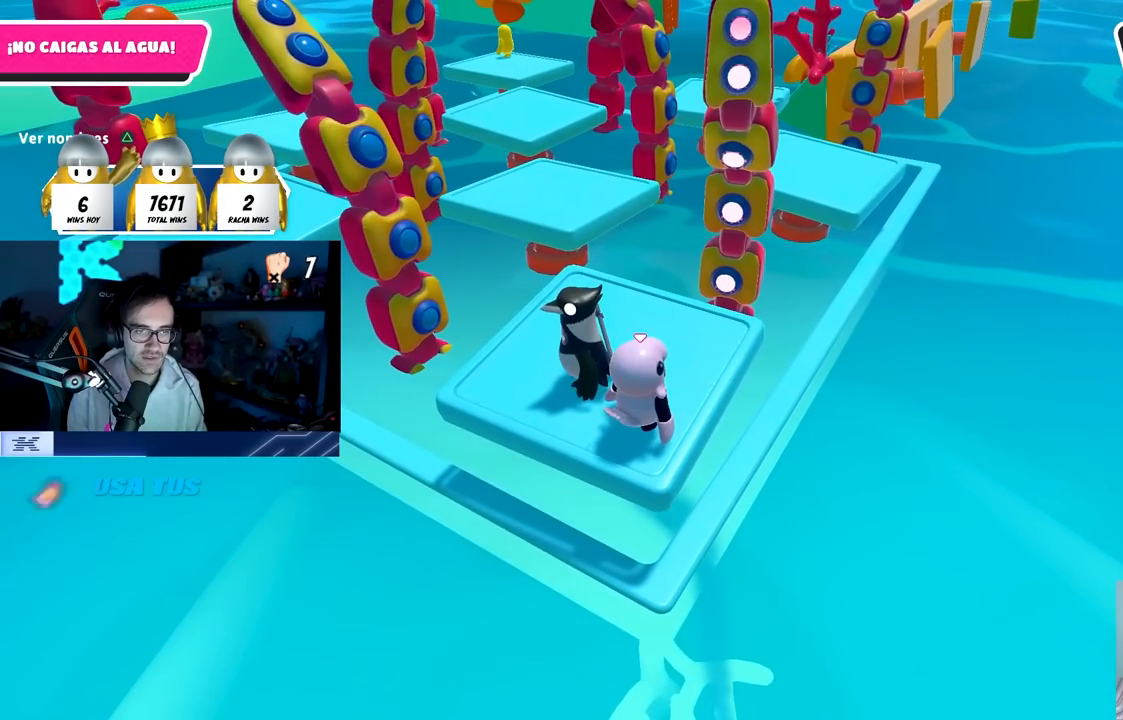
Gameplay with a controller (PlayStation layout); each line is a JSON object with the inputs held at the frame after it. "events" lists button and stick changes between this image and that frame as [ms after this image, input, new state], when the widget could be followed in between.
{"buttons": [], "left_stick": "center", "right_stick": "center", "events": []}
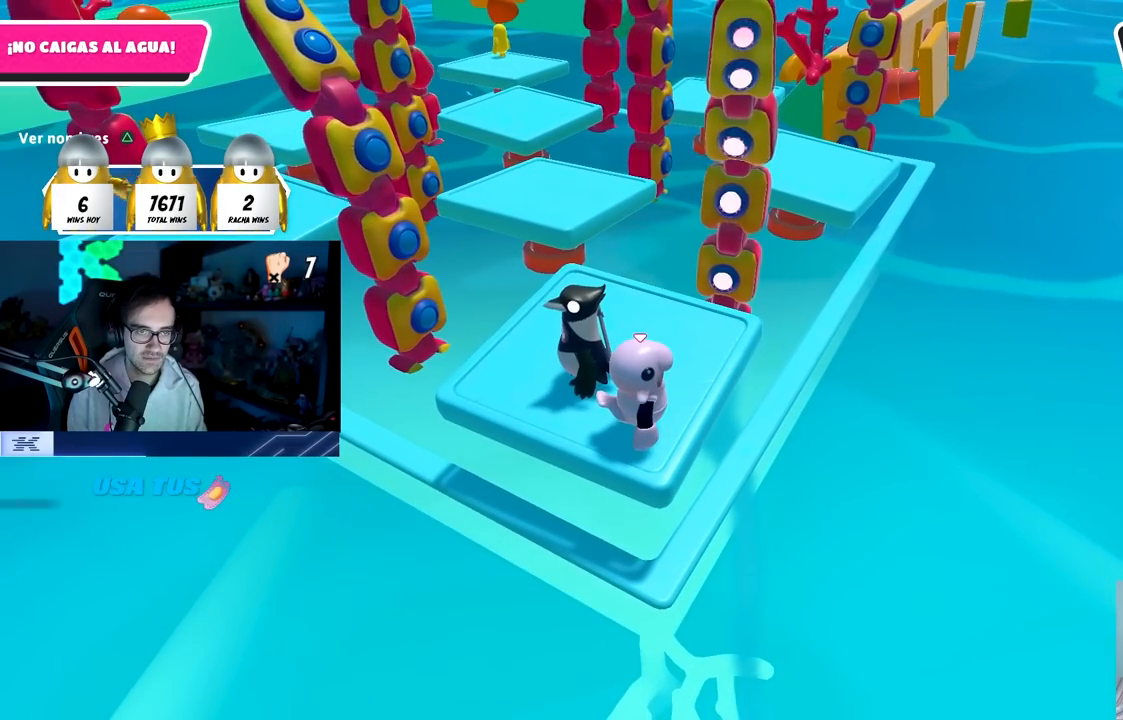
{"buttons": [], "left_stick": "center", "right_stick": "center", "events": [[233, "CROSS", "down"], [500, "CROSS", "up"]]}
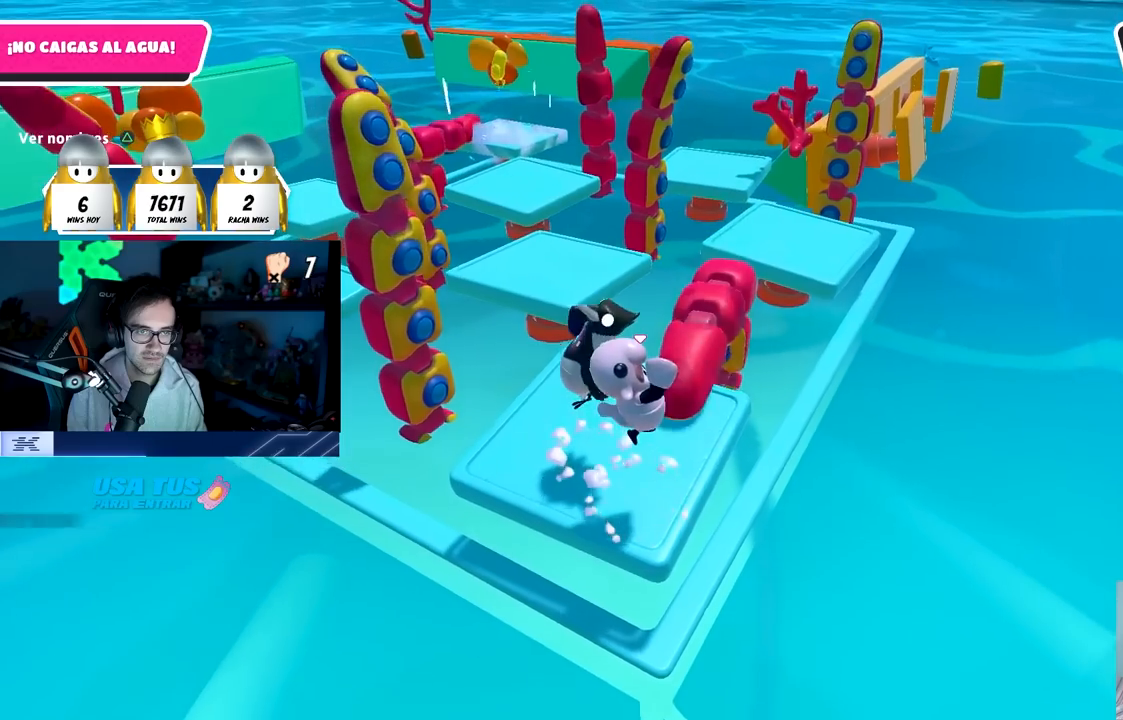
{"buttons": [], "left_stick": "center", "right_stick": "center", "events": [[150, "TRIANGLE", "down"], [317, "TRIANGLE", "up"]]}
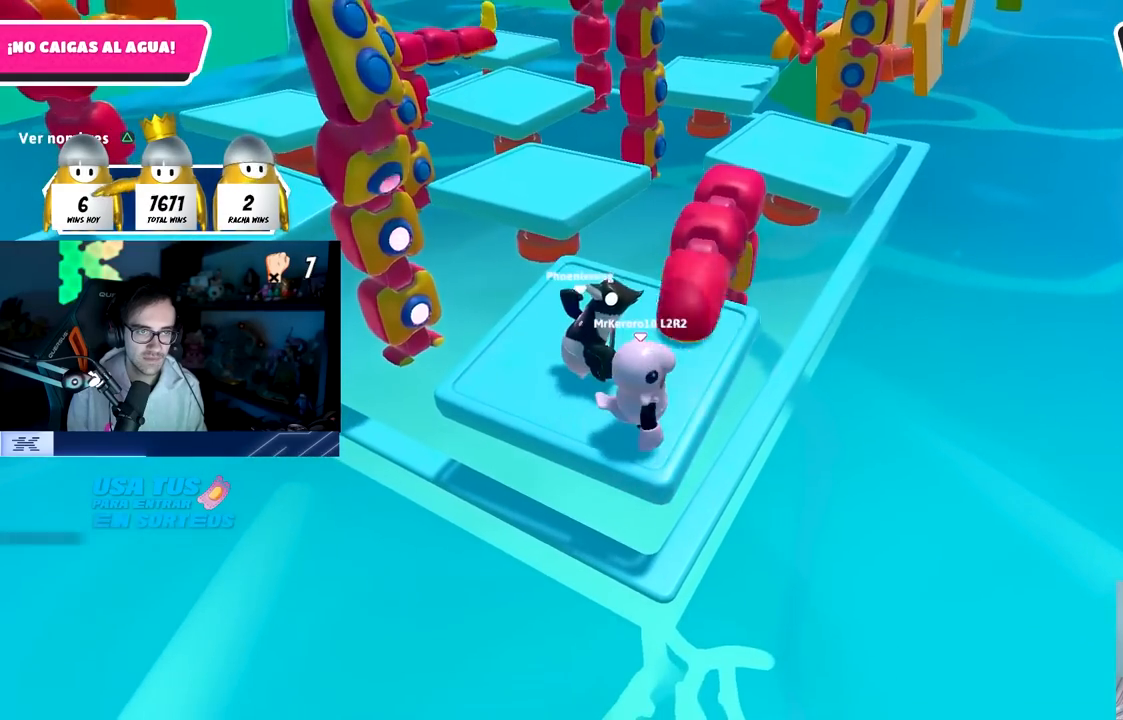
{"buttons": [], "left_stick": "center", "right_stick": "center", "events": [[133, "TRIANGLE", "down"], [267, "TRIANGLE", "up"]]}
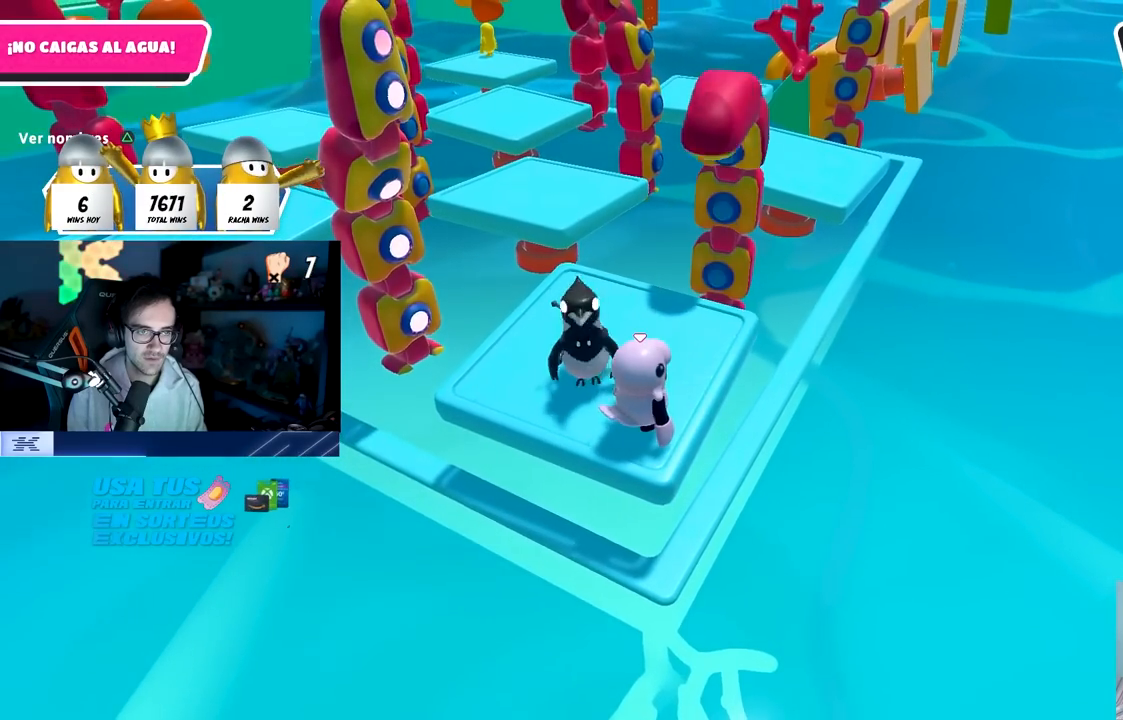
{"buttons": [], "left_stick": "center", "right_stick": "center", "events": [[333, "right_stick", "left"], [450, "right_stick", "center"]]}
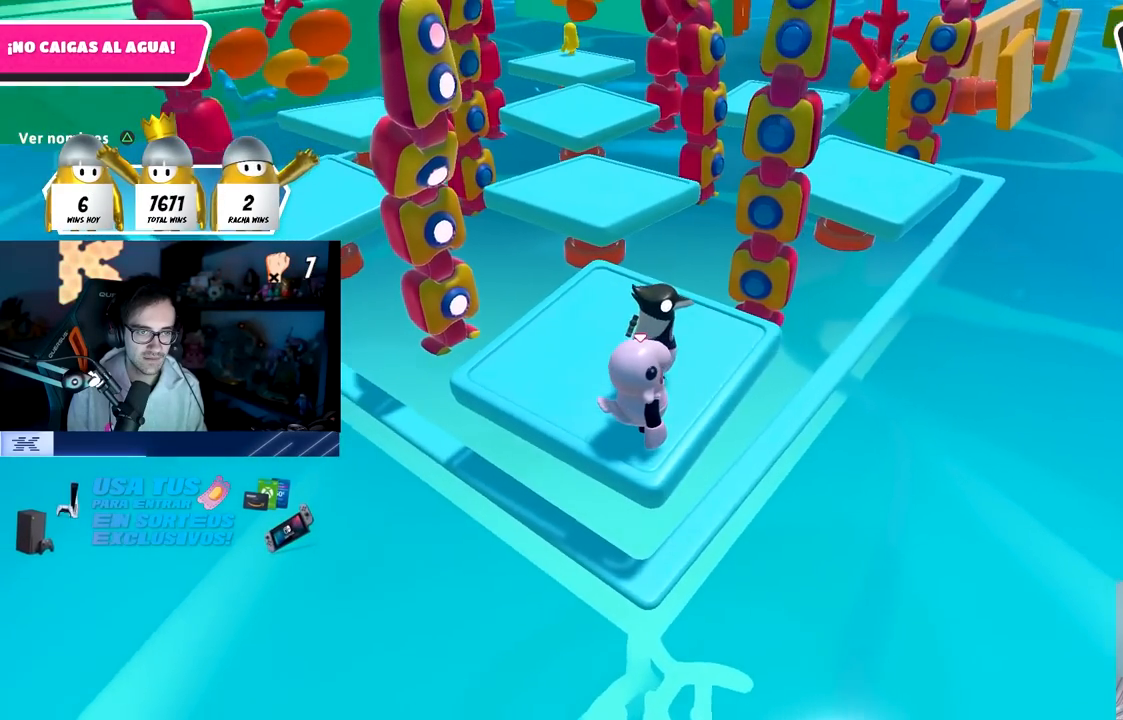
{"buttons": [], "left_stick": "center", "right_stick": "center", "events": []}
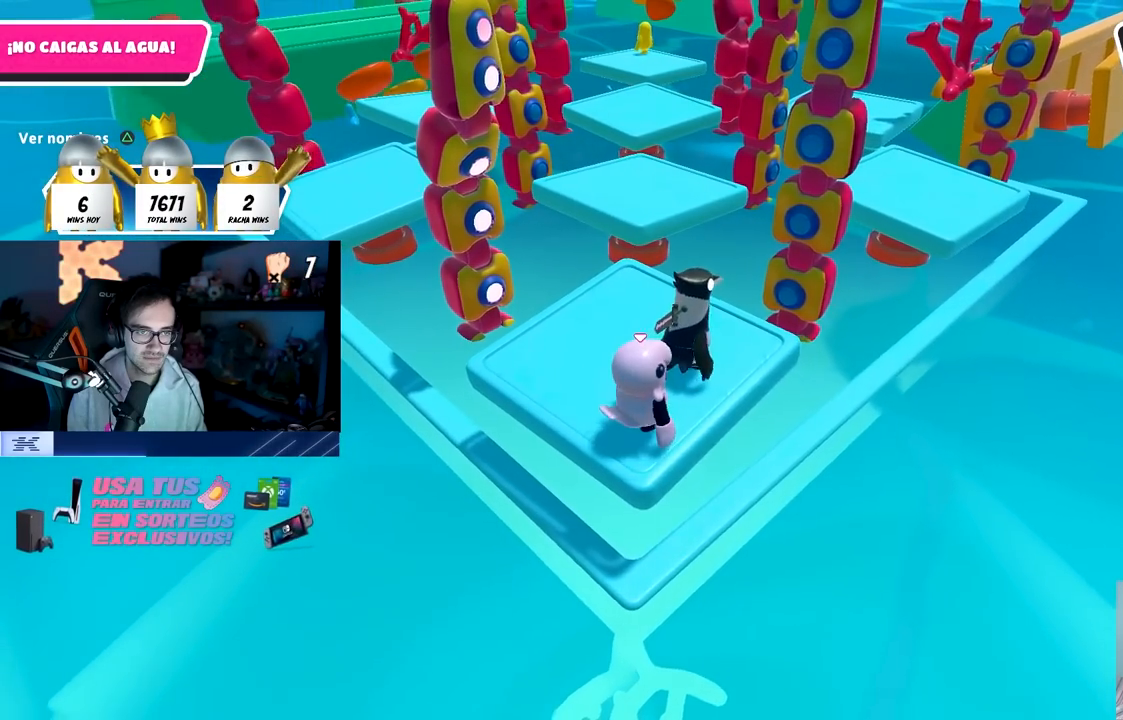
{"buttons": ["CROSS"], "left_stick": "center", "right_stick": "center", "events": [[467, "CROSS", "down"]]}
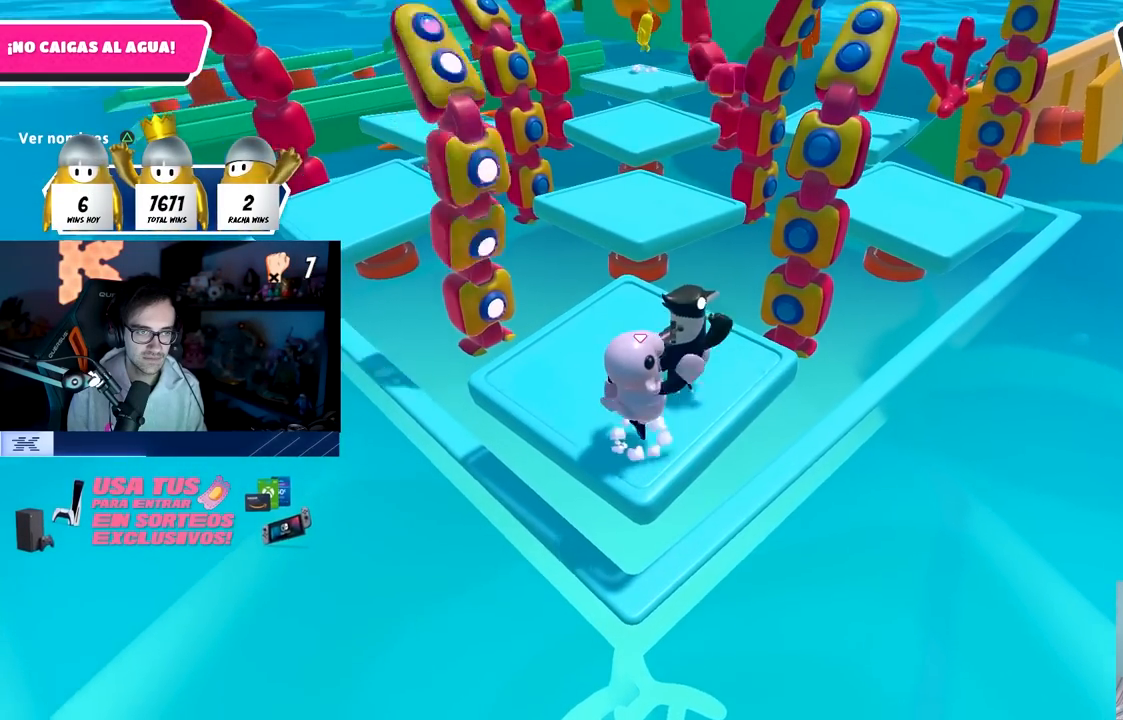
{"buttons": [], "left_stick": "center", "right_stick": "center", "events": [[267, "CROSS", "up"]]}
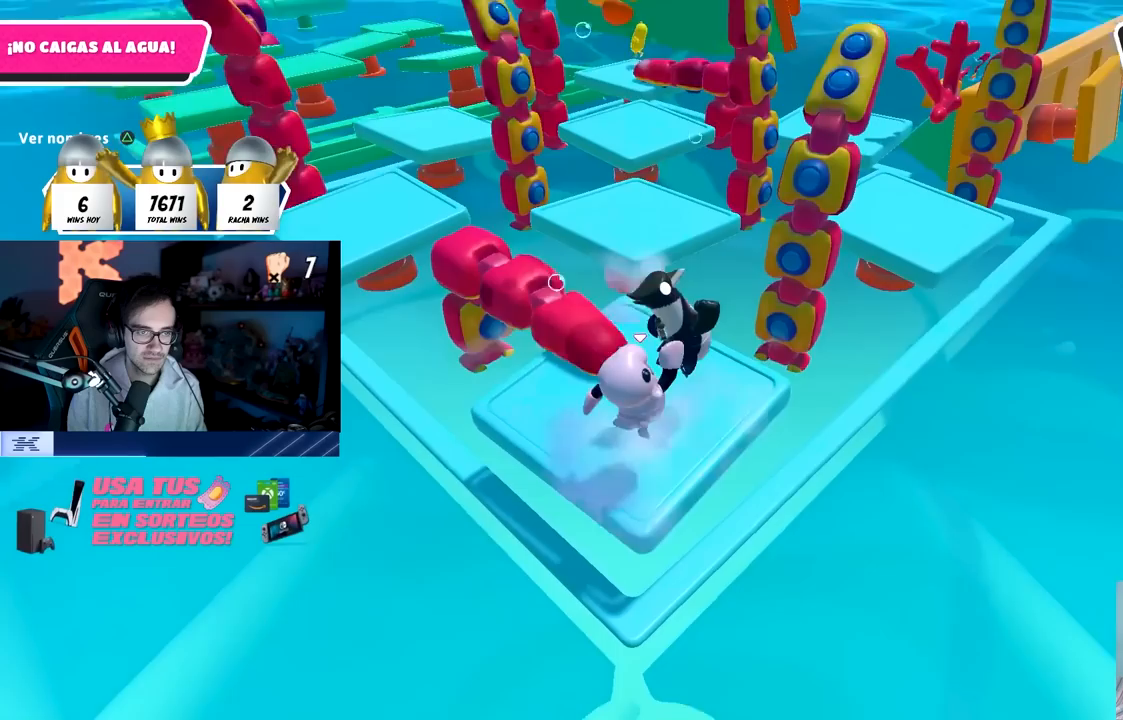
{"buttons": [], "left_stick": "center", "right_stick": "up", "events": [[450, "right_stick", "up"]]}
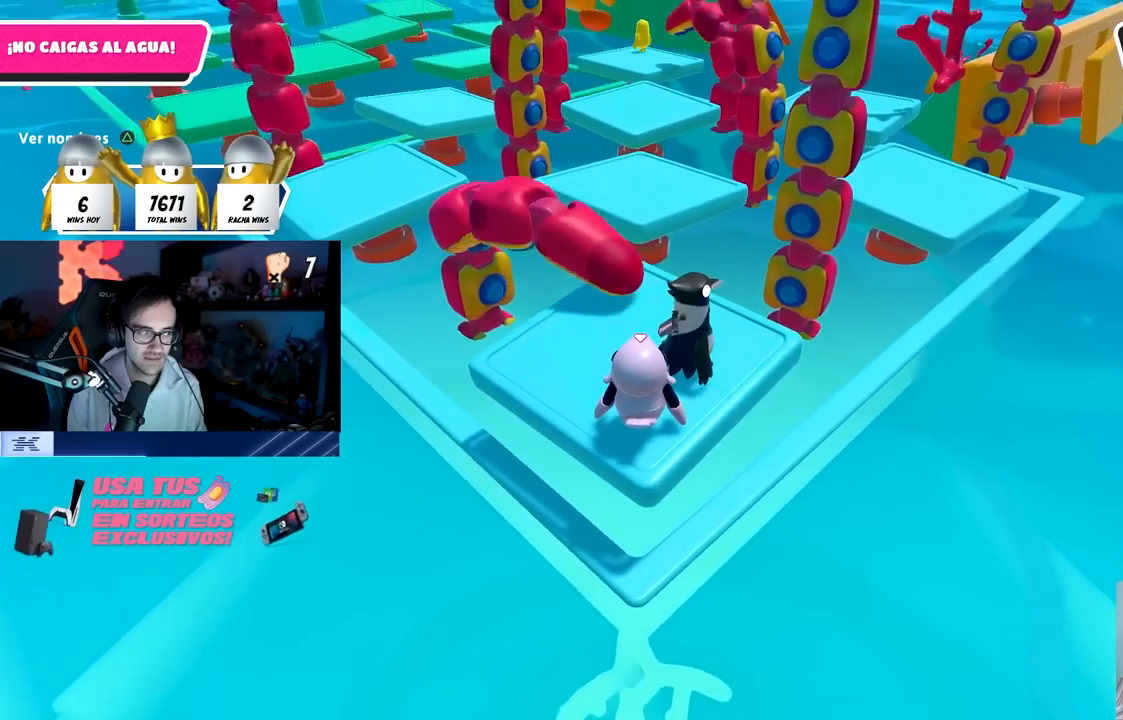
{"buttons": [], "left_stick": "center", "right_stick": "center", "events": [[67, "right_stick", "center"], [250, "right_stick", "right"], [350, "right_stick", "center"]]}
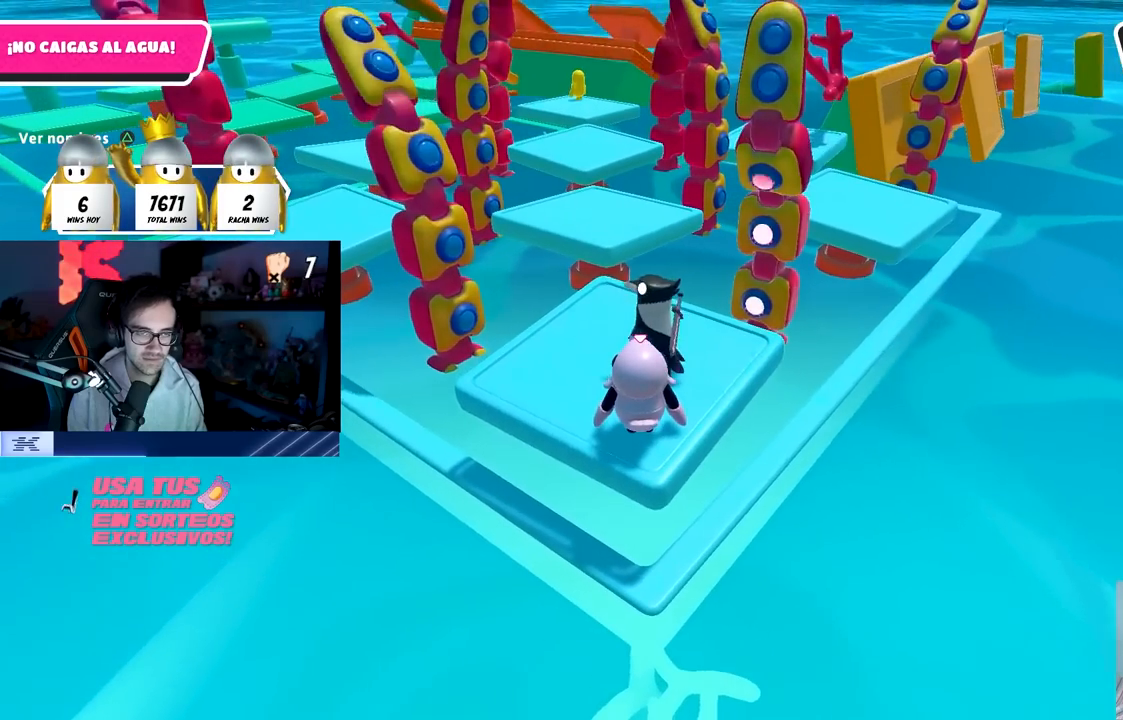
{"buttons": [], "left_stick": "center", "right_stick": "center", "events": []}
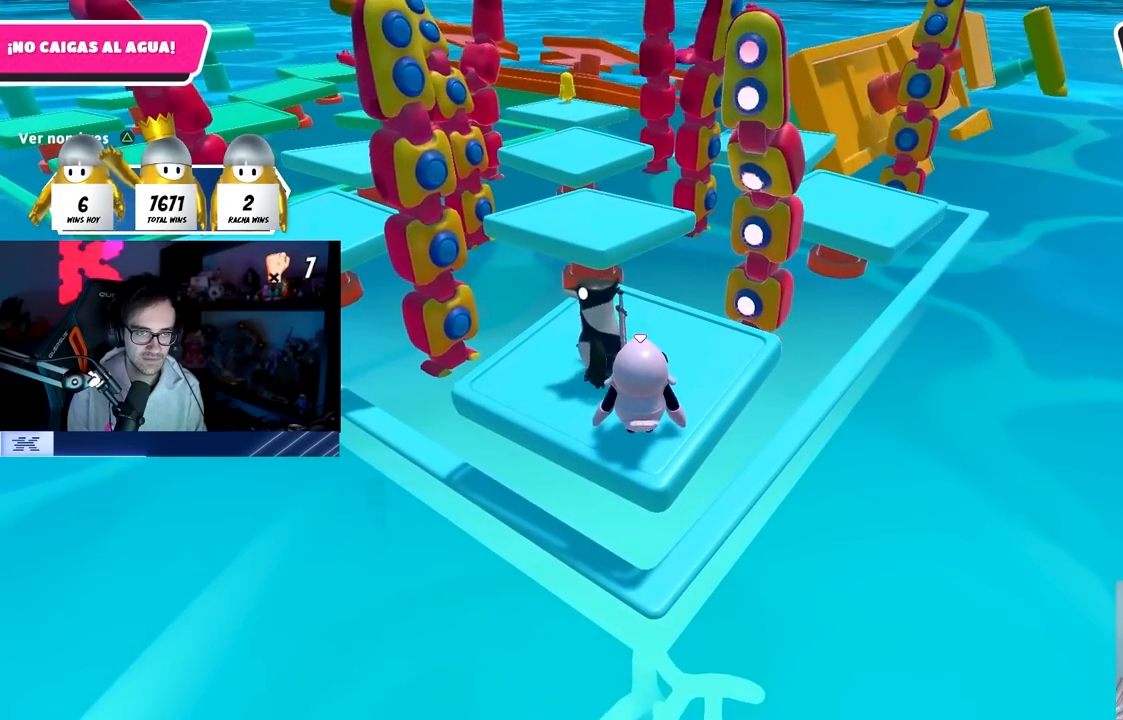
{"buttons": [], "left_stick": "center", "right_stick": "center", "events": []}
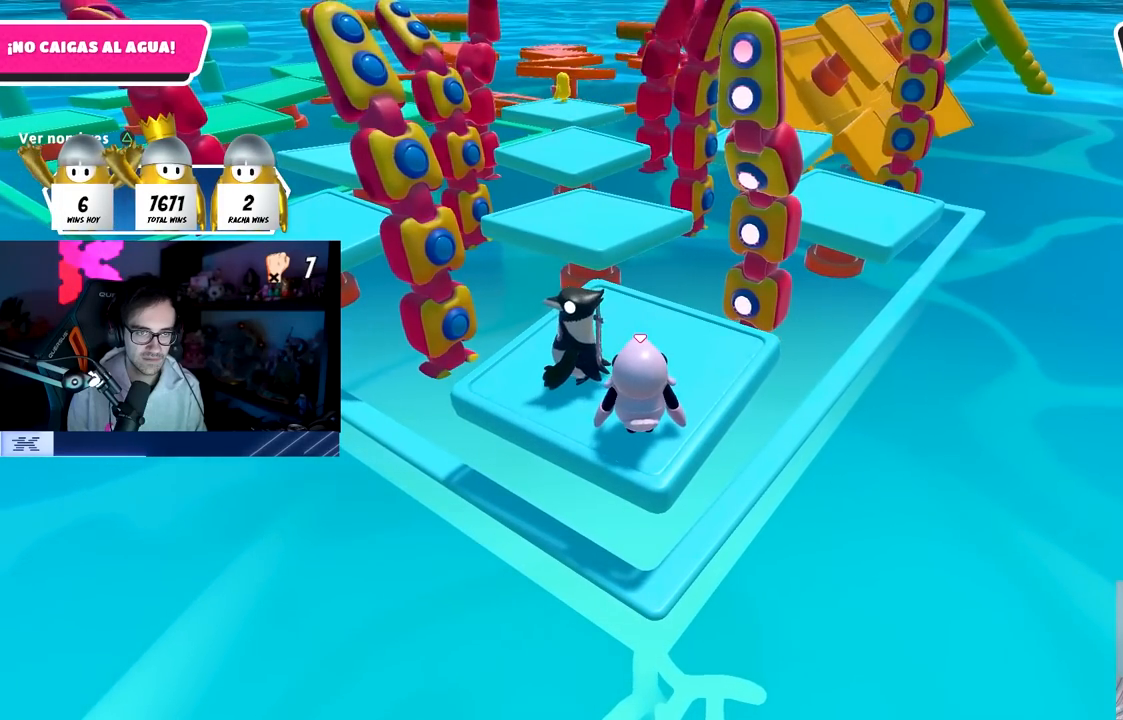
{"buttons": [], "left_stick": "center", "right_stick": "center", "events": []}
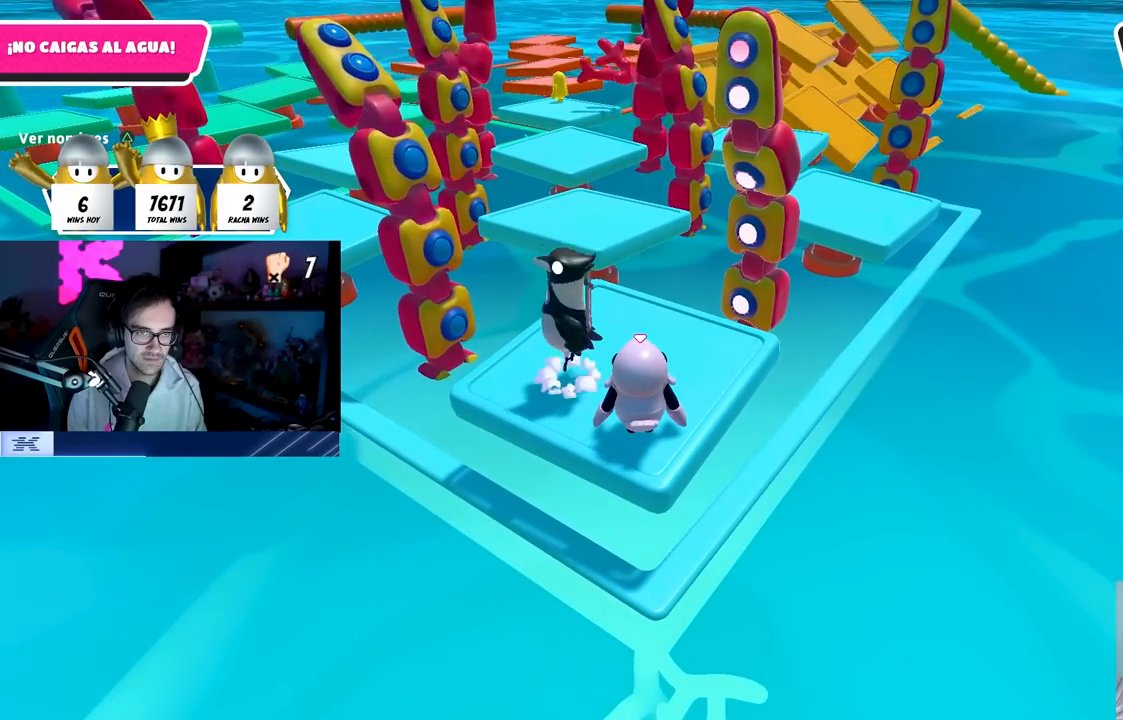
{"buttons": ["CROSS"], "left_stick": "center", "right_stick": "center", "events": [[183, "CROSS", "down"]]}
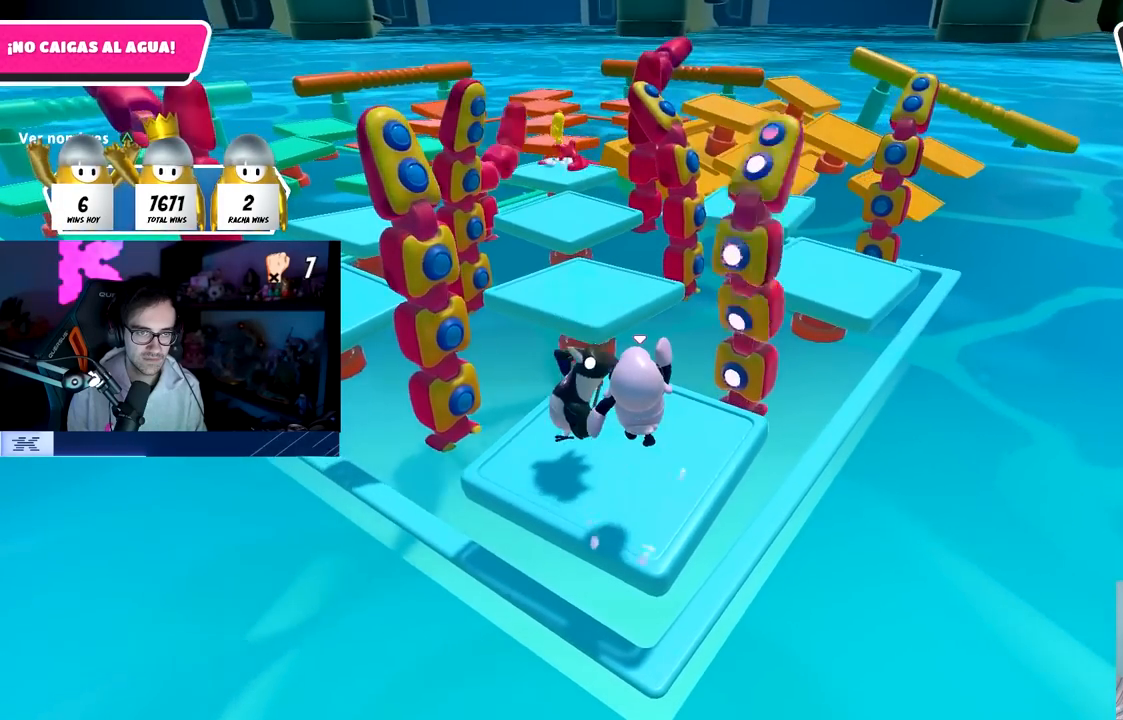
{"buttons": [], "left_stick": "center", "right_stick": "center", "events": [[167, "CROSS", "up"]]}
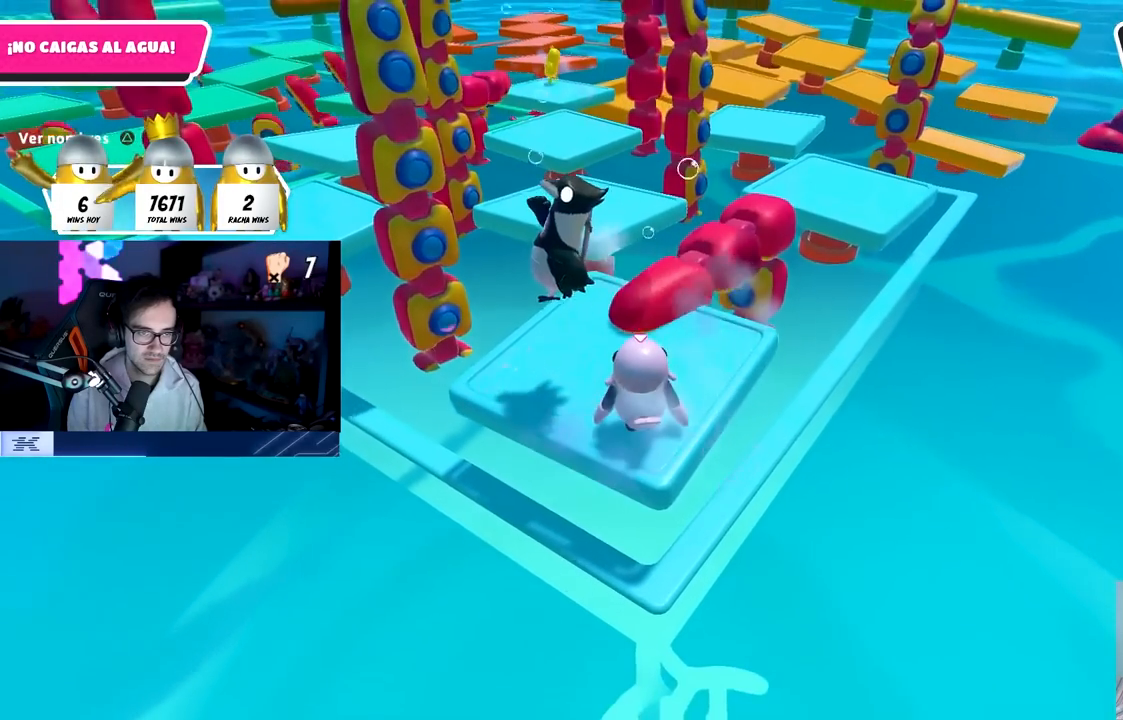
{"buttons": [], "left_stick": "center", "right_stick": "center", "events": []}
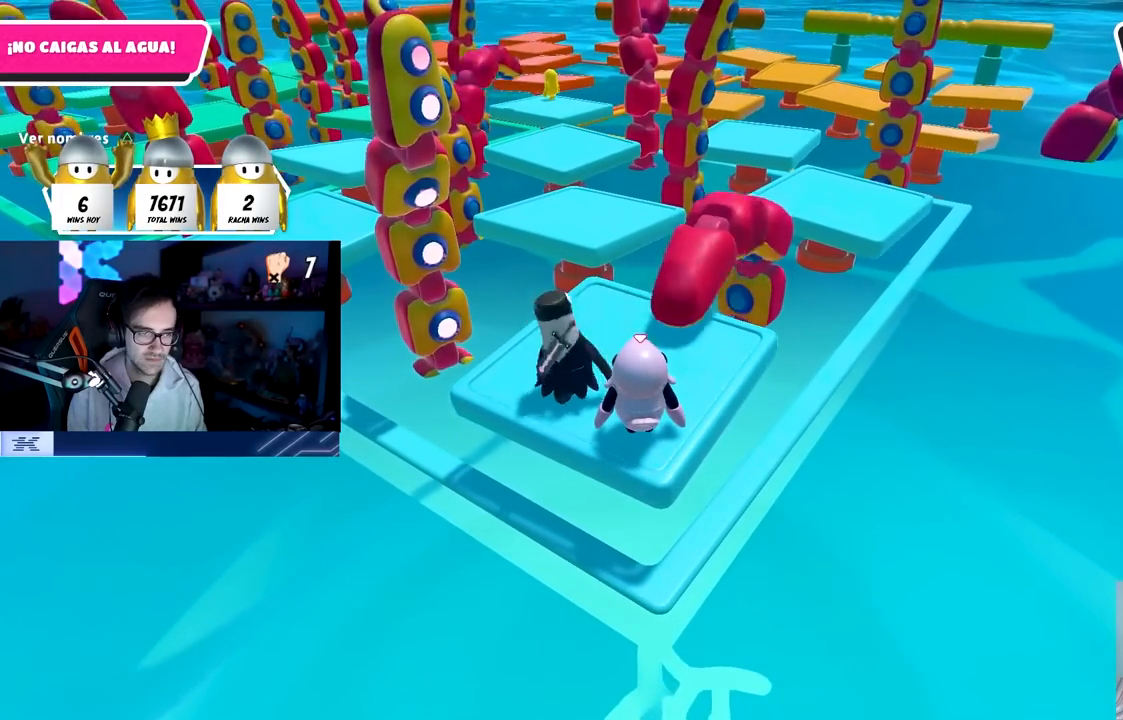
{"buttons": [], "left_stick": "center", "right_stick": "center", "events": []}
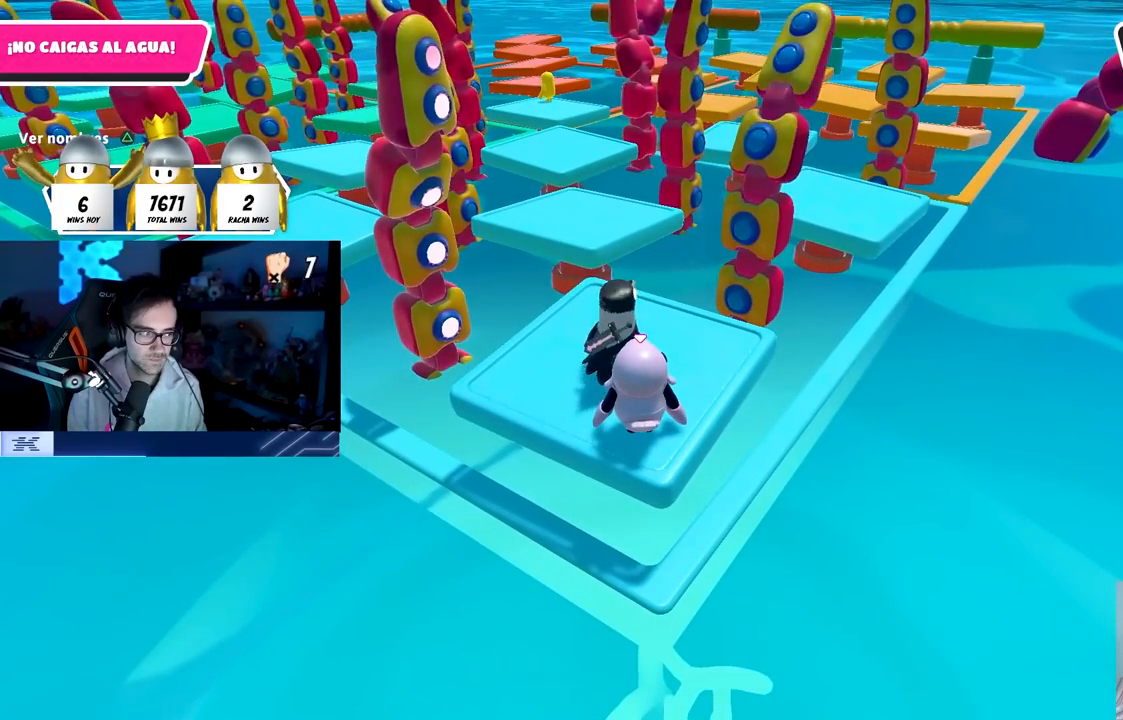
{"buttons": [], "left_stick": "center", "right_stick": "center", "events": []}
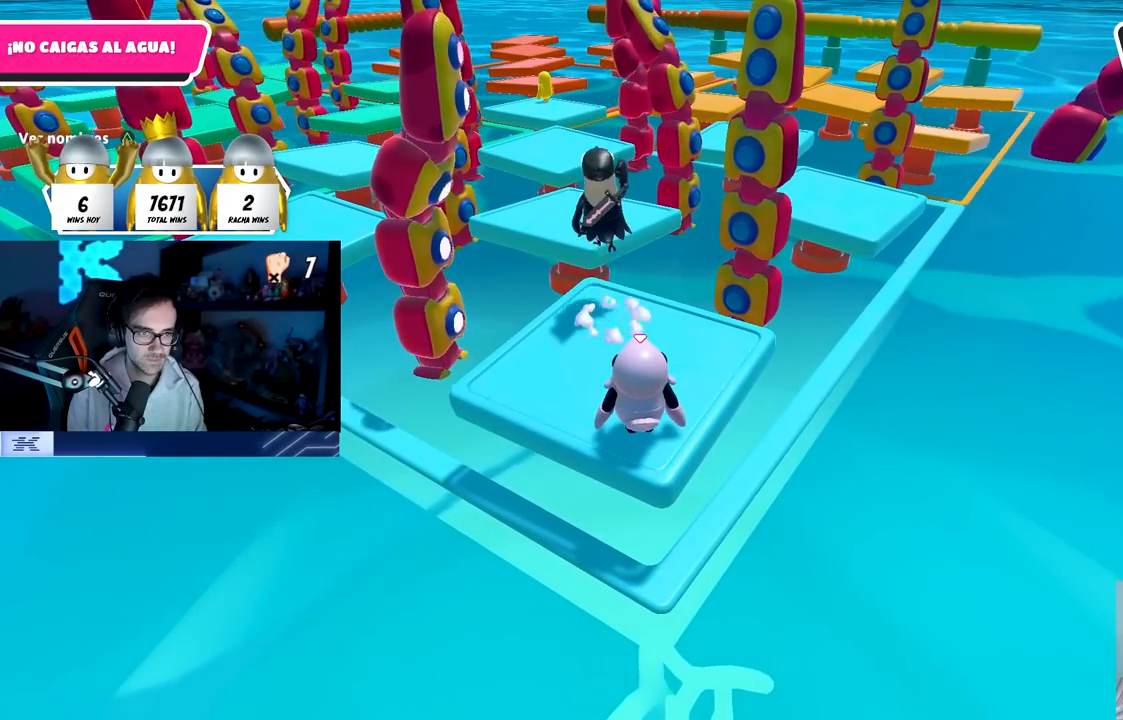
{"buttons": [], "left_stick": "center", "right_stick": "center", "events": []}
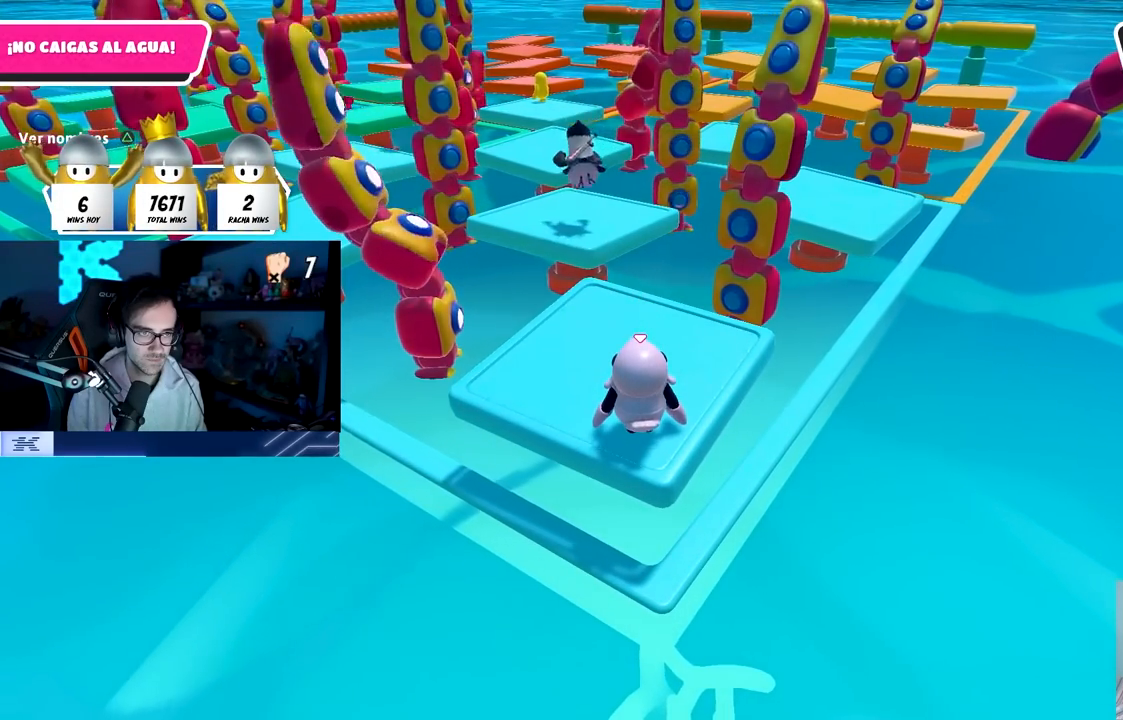
{"buttons": [], "left_stick": "center", "right_stick": "center", "events": [[33, "CROSS", "down"], [317, "CROSS", "up"]]}
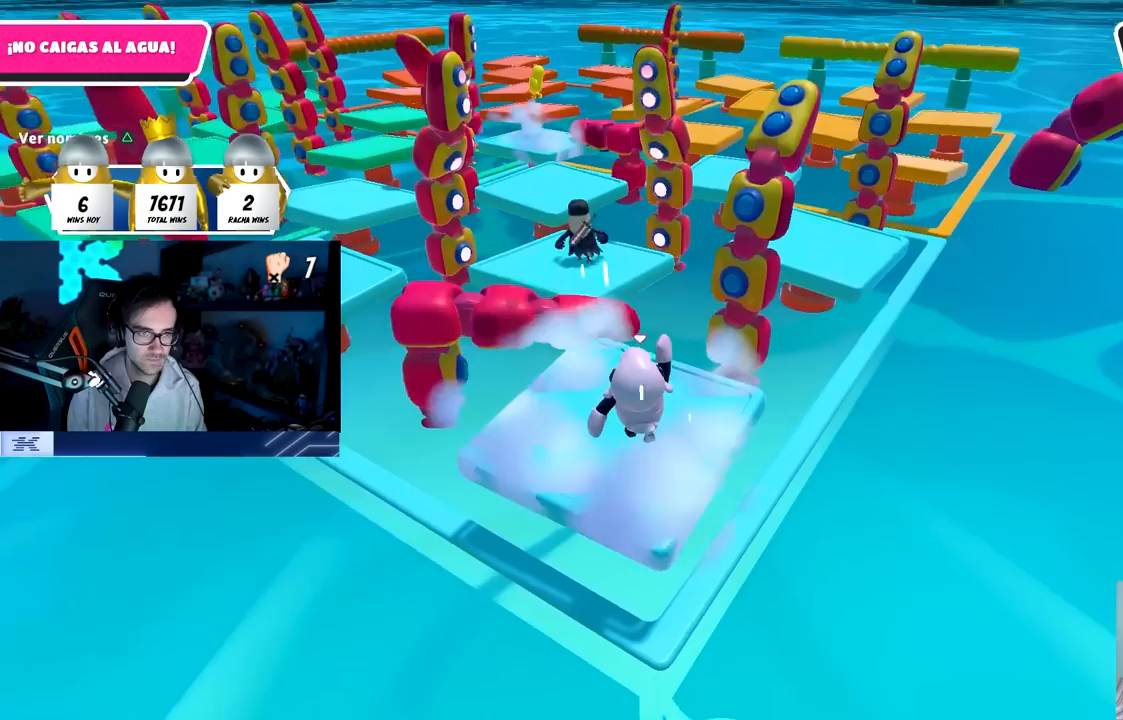
{"buttons": [], "left_stick": "center", "right_stick": "center", "events": [[200, "right_stick", "up"], [317, "right_stick", "center"]]}
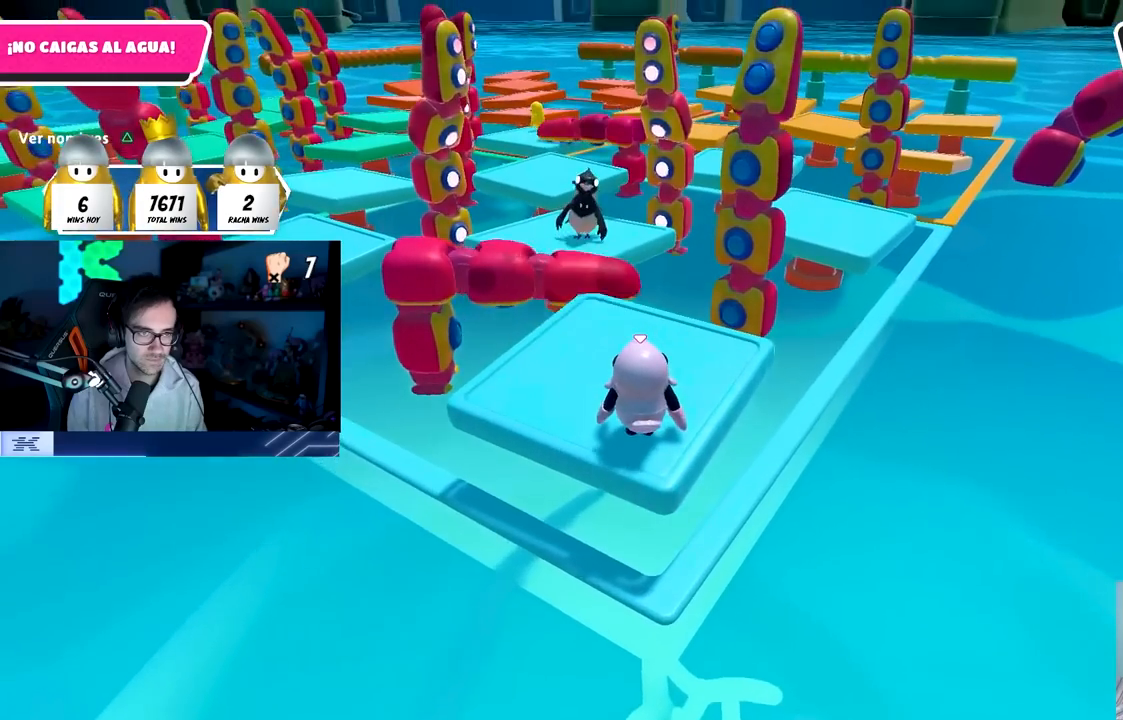
{"buttons": [], "left_stick": "center", "right_stick": "center", "events": [[350, "left_stick", "up"], [450, "left_stick", "center"]]}
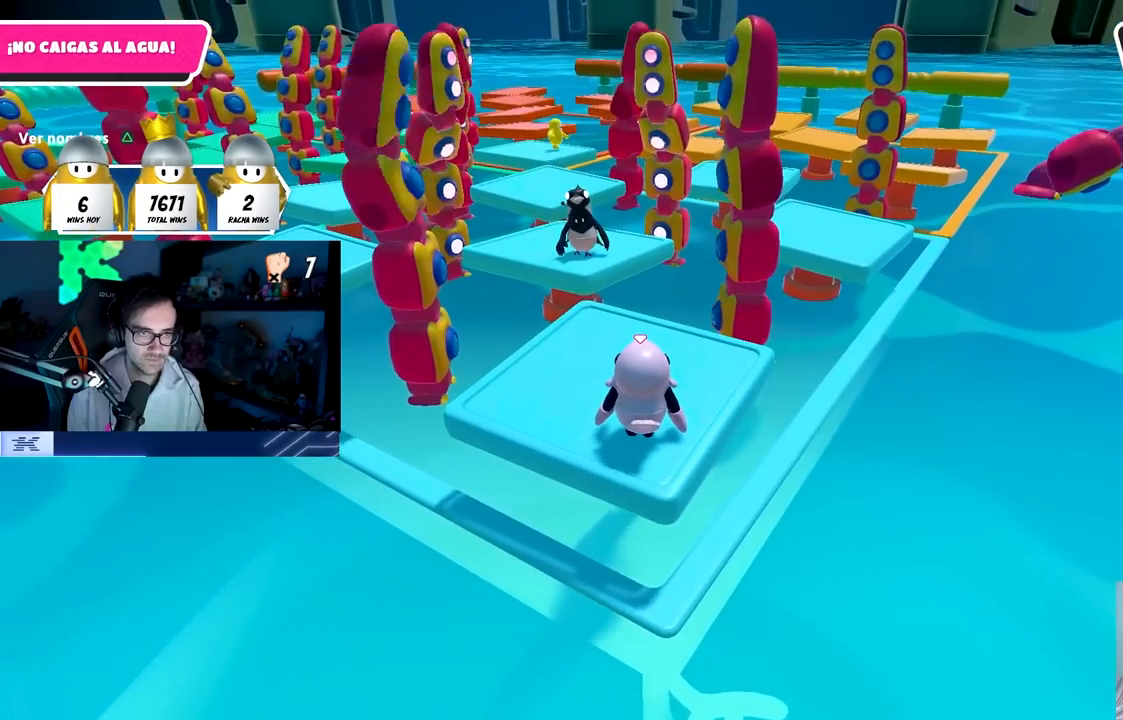
{"buttons": [], "left_stick": "center", "right_stick": "center", "events": []}
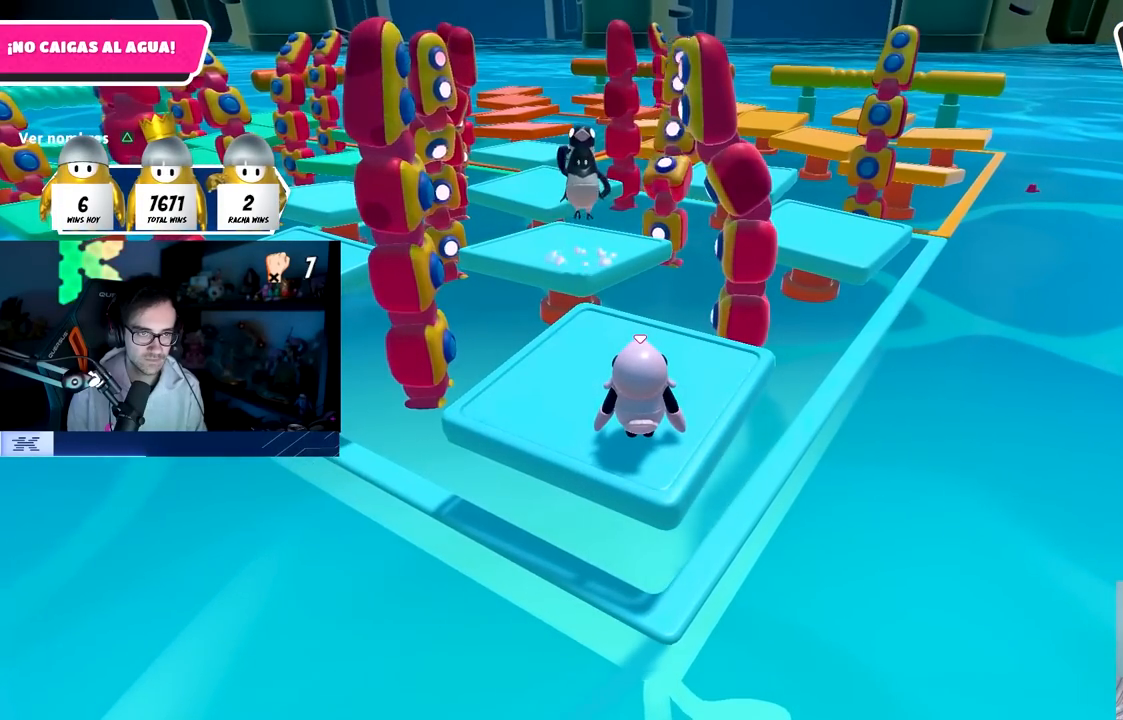
{"buttons": [], "left_stick": "center", "right_stick": "center", "events": []}
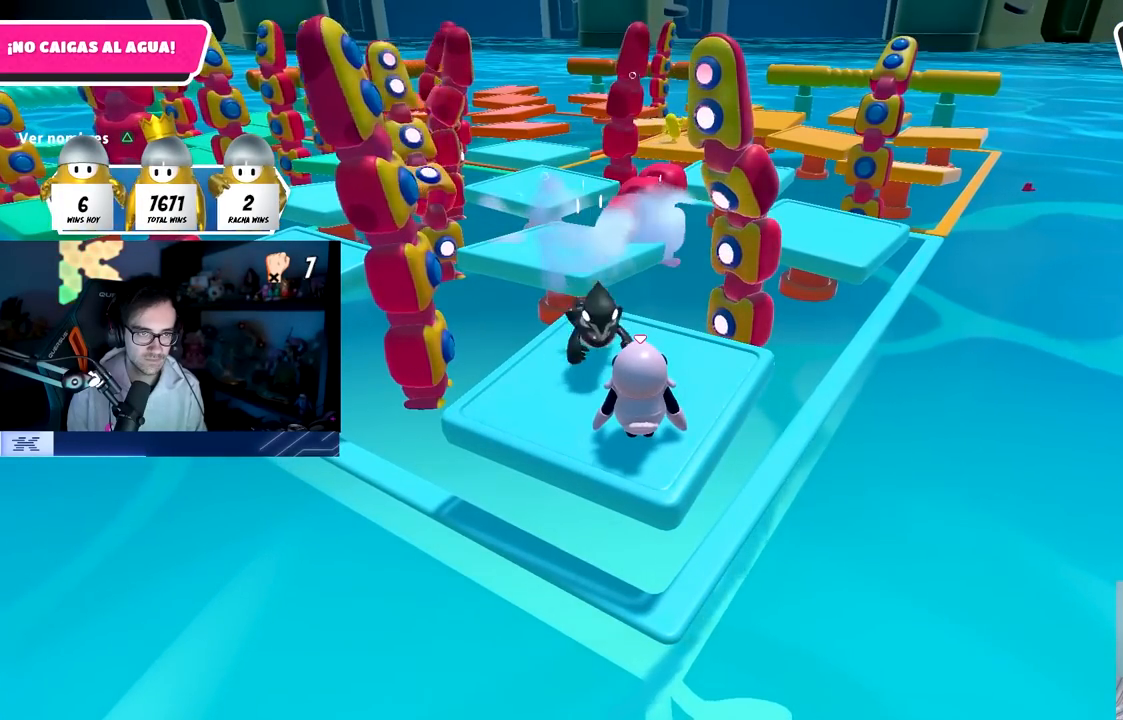
{"buttons": [], "left_stick": "down-right", "right_stick": "center", "events": [[500, "left_stick", "down-right"]]}
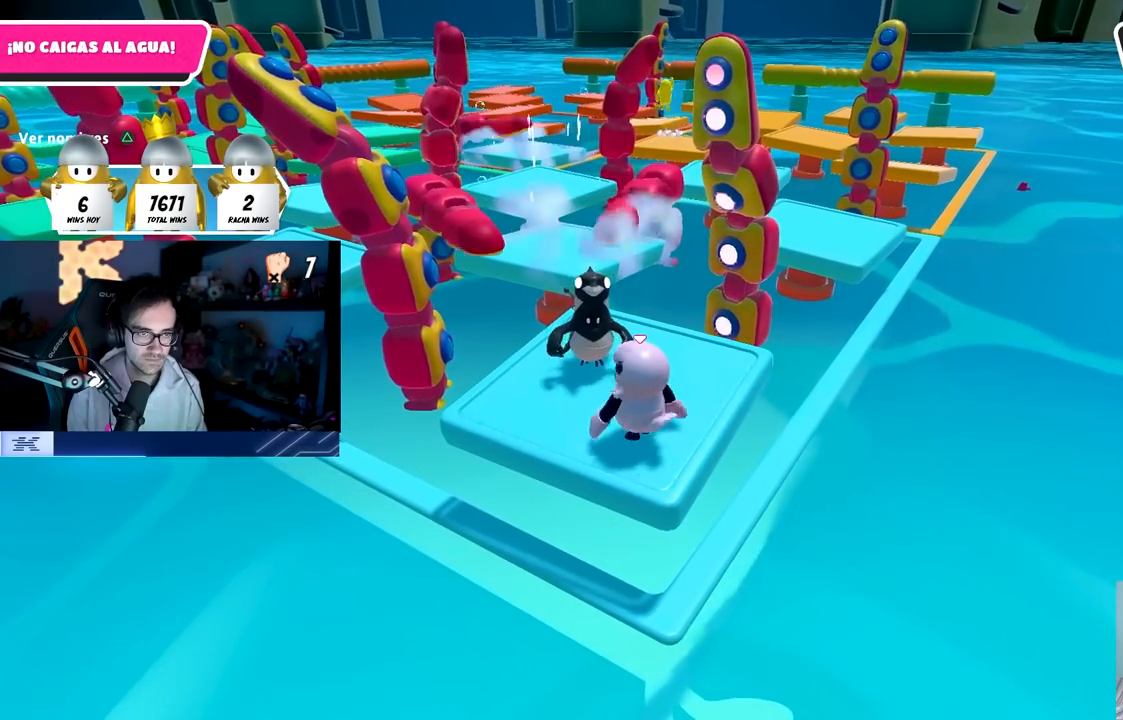
{"buttons": [], "left_stick": "center", "right_stick": "center", "events": [[100, "left_stick", "center"]]}
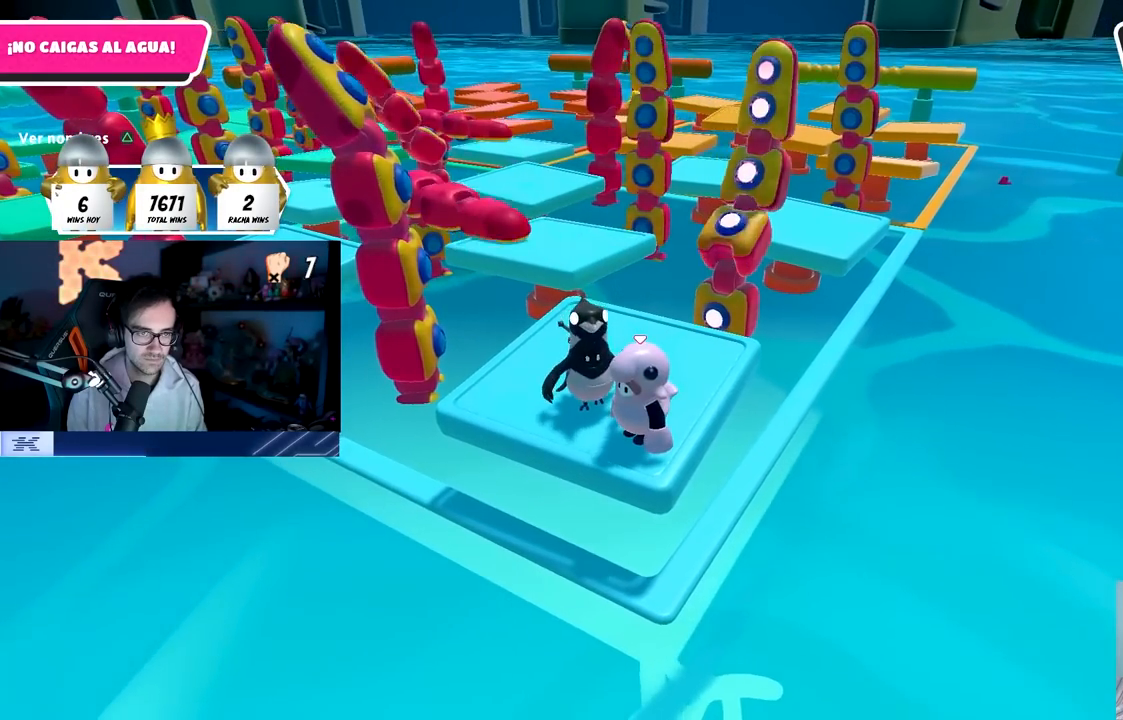
{"buttons": [], "left_stick": "center", "right_stick": "center", "events": [[83, "CROSS", "down"], [167, "left_stick", "up-left"], [233, "left_stick", "center"], [300, "CROSS", "up"], [367, "left_stick", "up"], [500, "left_stick", "center"]]}
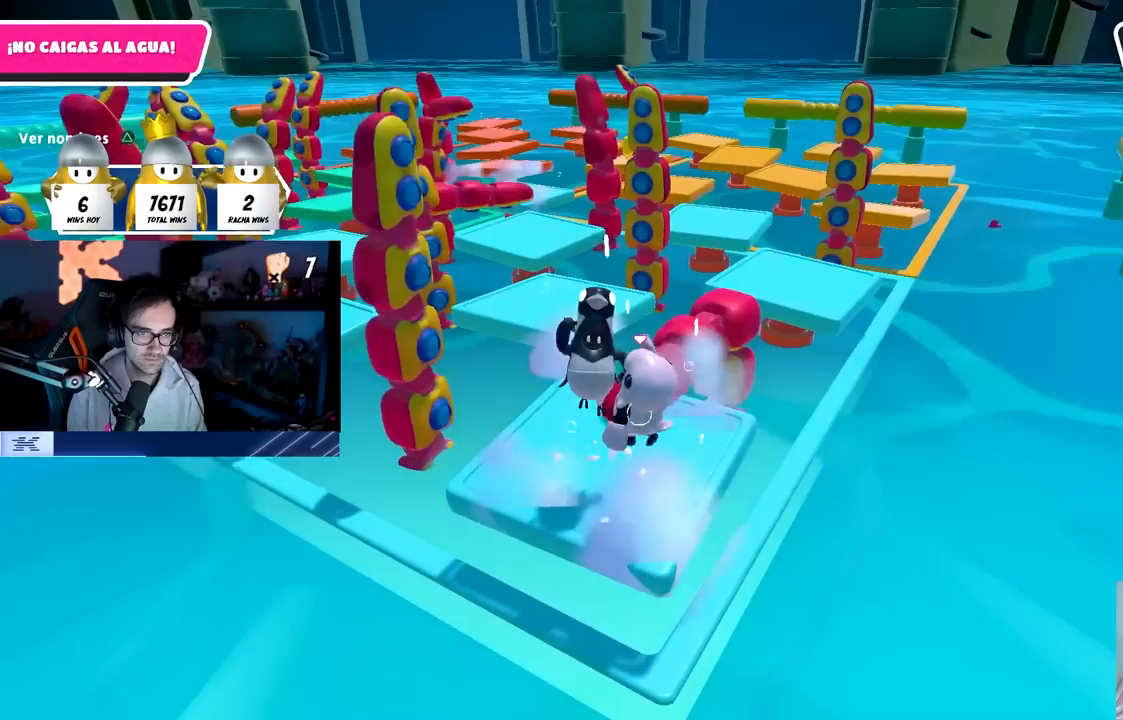
{"buttons": [], "left_stick": "center", "right_stick": "center", "events": []}
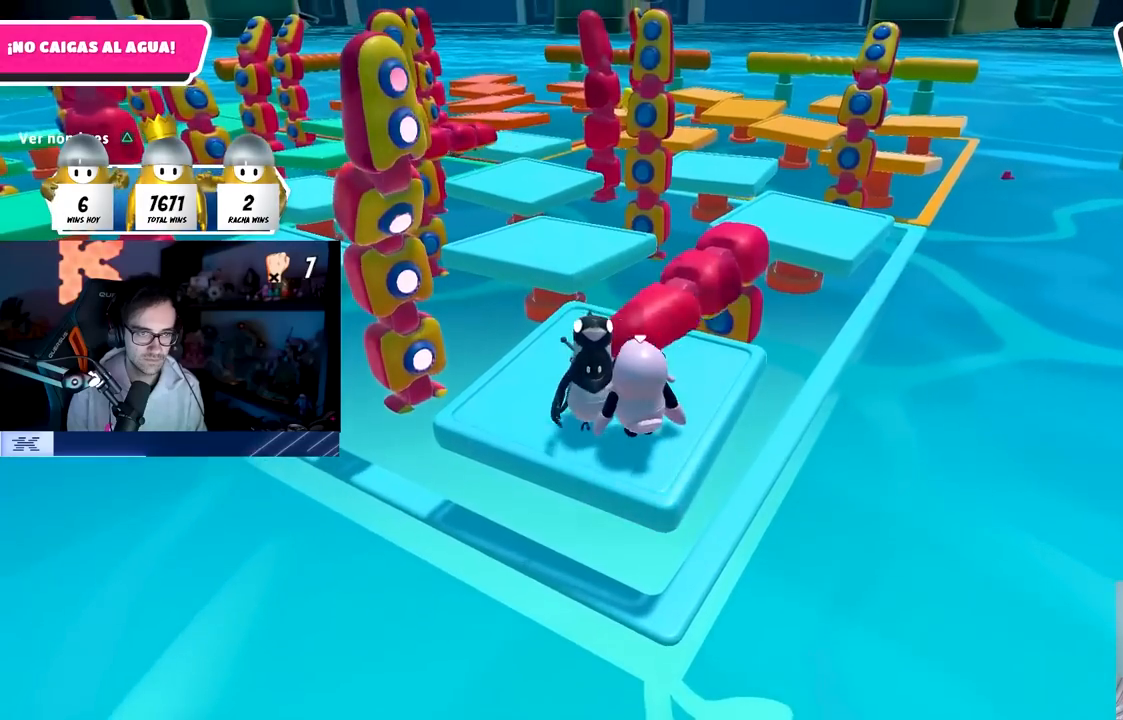
{"buttons": [], "left_stick": "center", "right_stick": "center", "events": []}